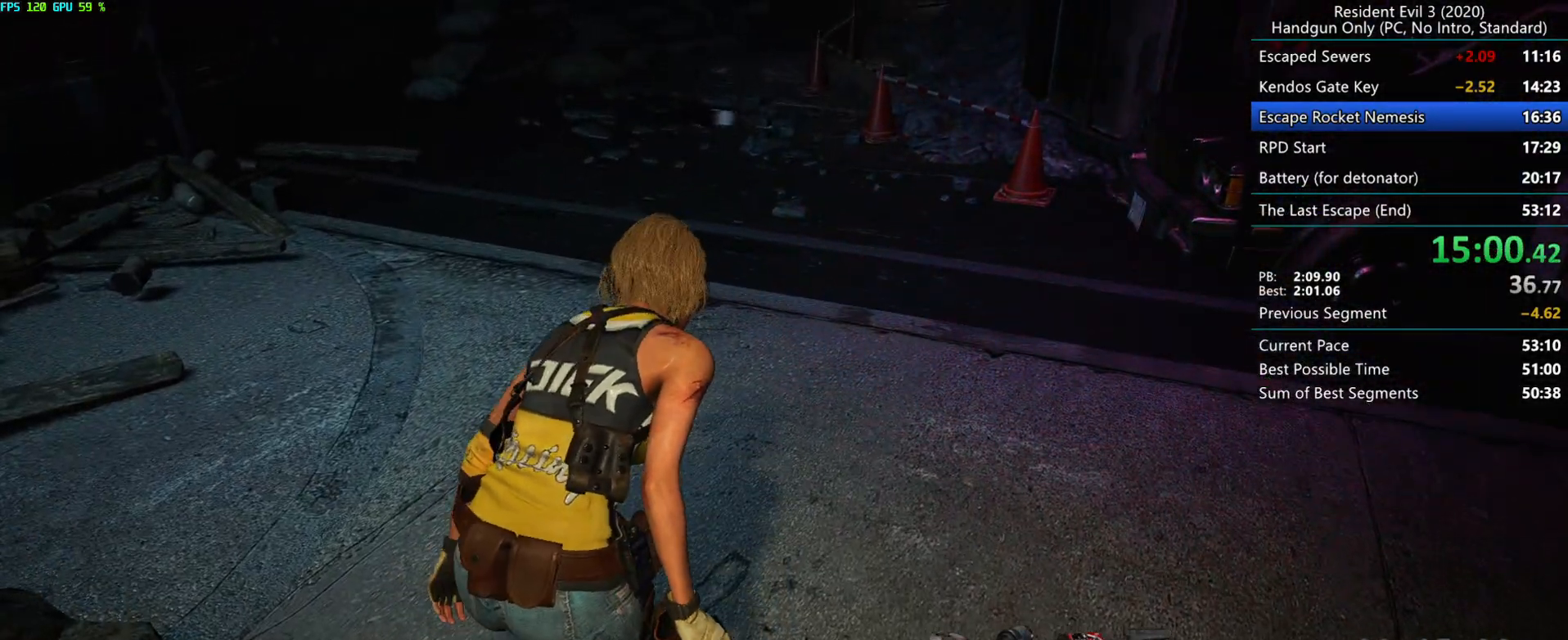
Gameplay with keyboard and mouse; each line is a JSON object with the keys and mouse buttons held at the frame after it. "events" lists presses ("down") and releases ("up") of "alt", "d", "e", "f", "g", "h", "r", "s", "t", "w", "mouse_left", "mouse_wheel", "mouse_right", "mouse_mb4" and "mouse_mb5" between this image and that frame as [ms after this image, input, new state], when the widget could be followed in between. "mouse_left", "mouse_wheel", "mouse_right", "mouse_mb4", "mouse_mb5" = the "left", "wheel", "right", "mb4", "mb5" buttons of the "mouse" list. No other keys are recorded. "wheel" means that the mouse wheel is clicked or scrolled. Mouse movement is not recorded.
{"keys": ["r"], "mouse": ["mb4"], "events": []}
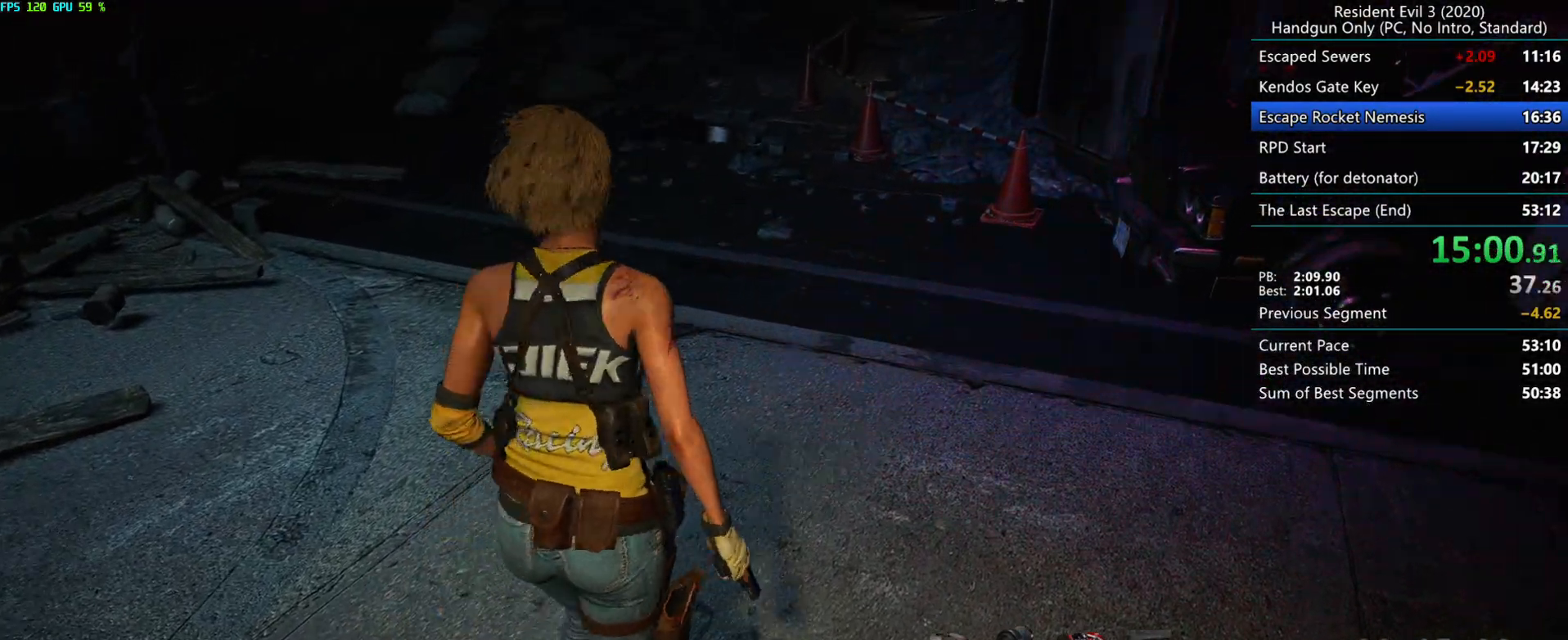
{"keys": ["r"], "mouse": [], "events": [[133, "mouse_mb4", "up"]]}
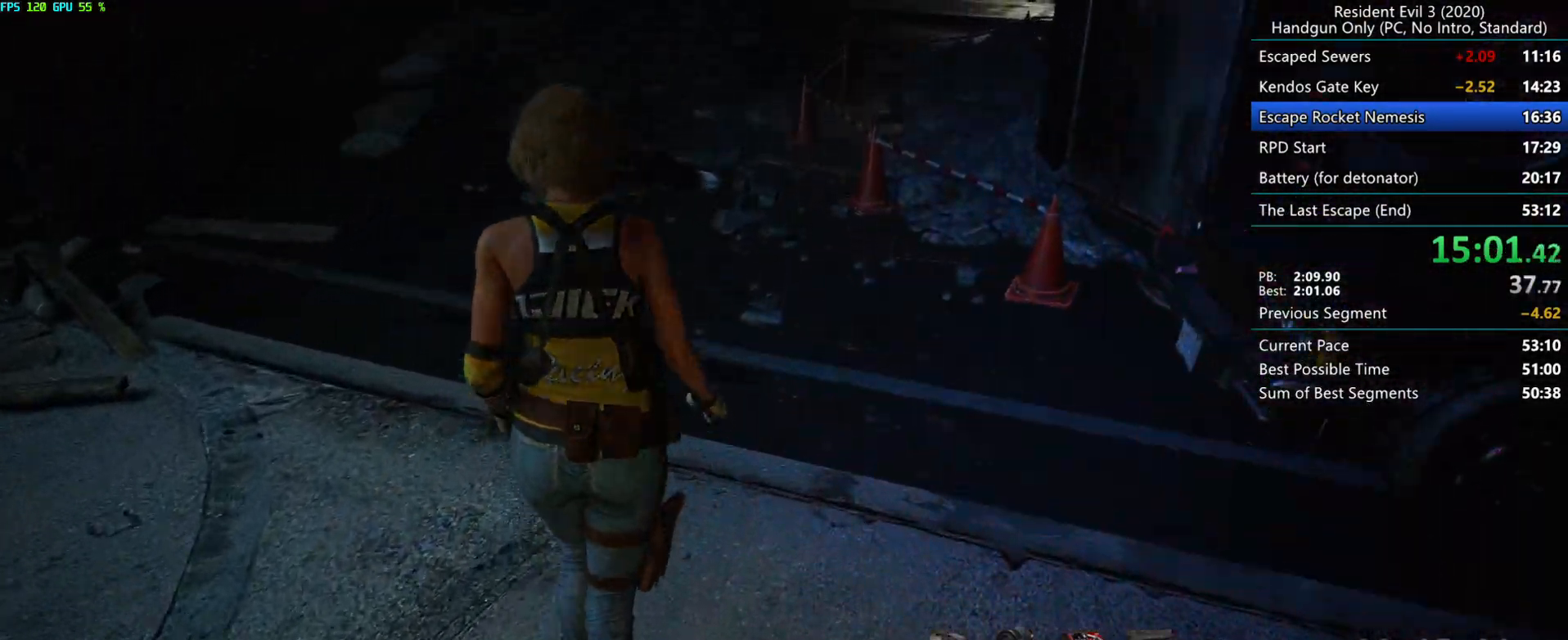
{"keys": ["r"], "mouse": [], "events": []}
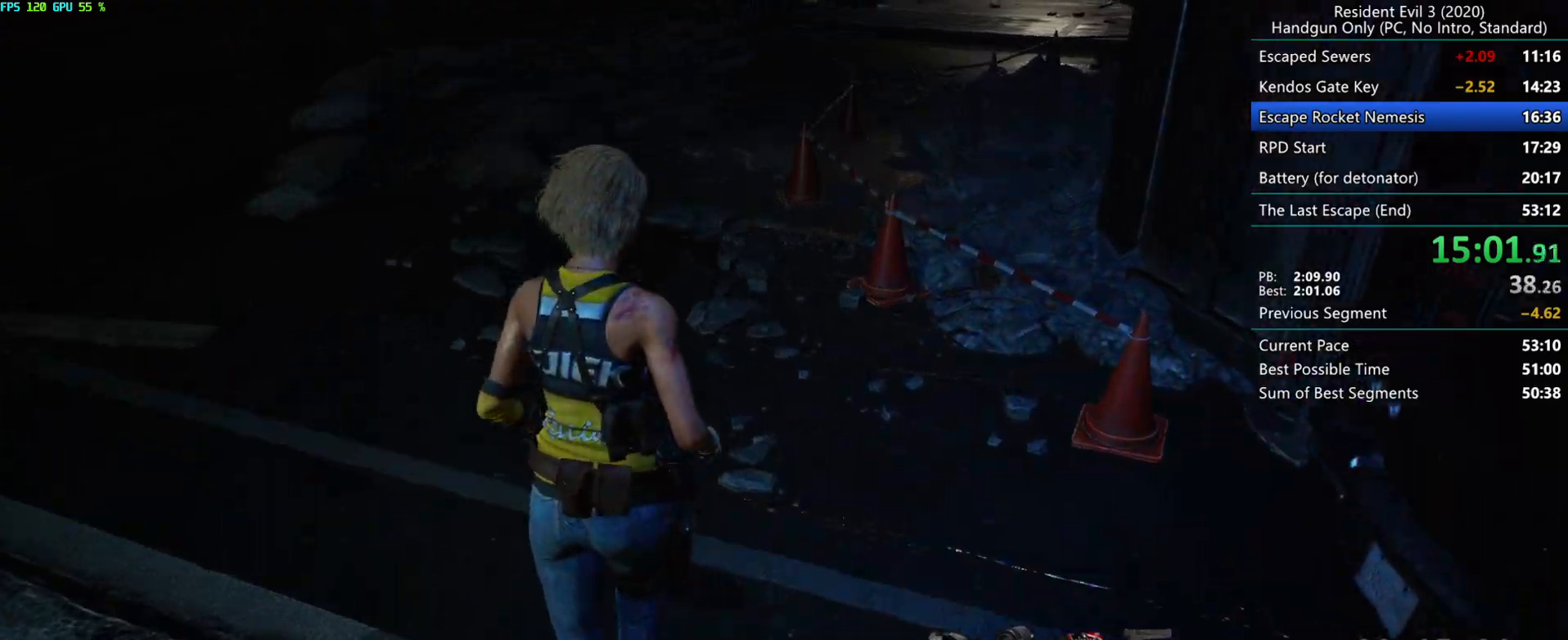
{"keys": ["r"], "mouse": [], "events": [[200, "alt", "down"], [333, "alt", "up"], [400, "alt", "down"], [483, "alt", "up"]]}
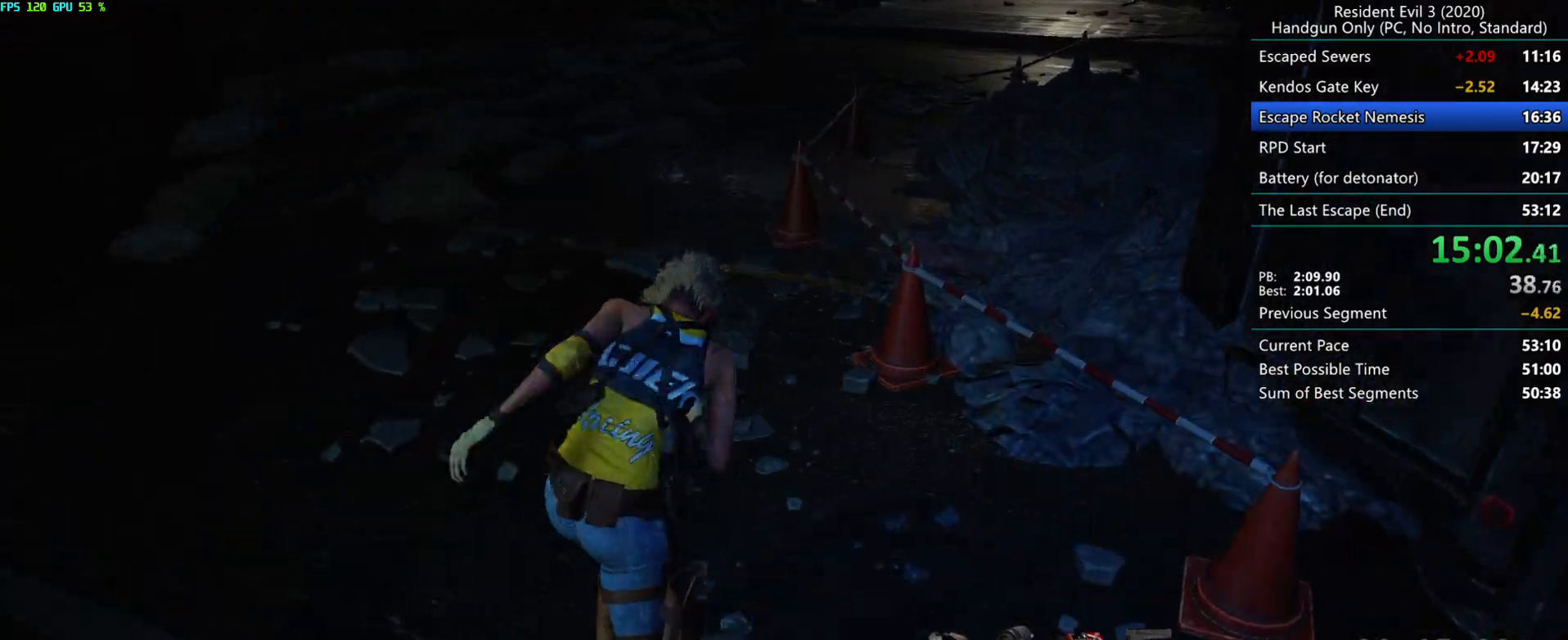
{"keys": ["alt", "r"], "mouse": [], "events": [[100, "alt", "down"], [183, "alt", "up"], [233, "alt", "down"], [317, "alt", "up"], [367, "alt", "down"]]}
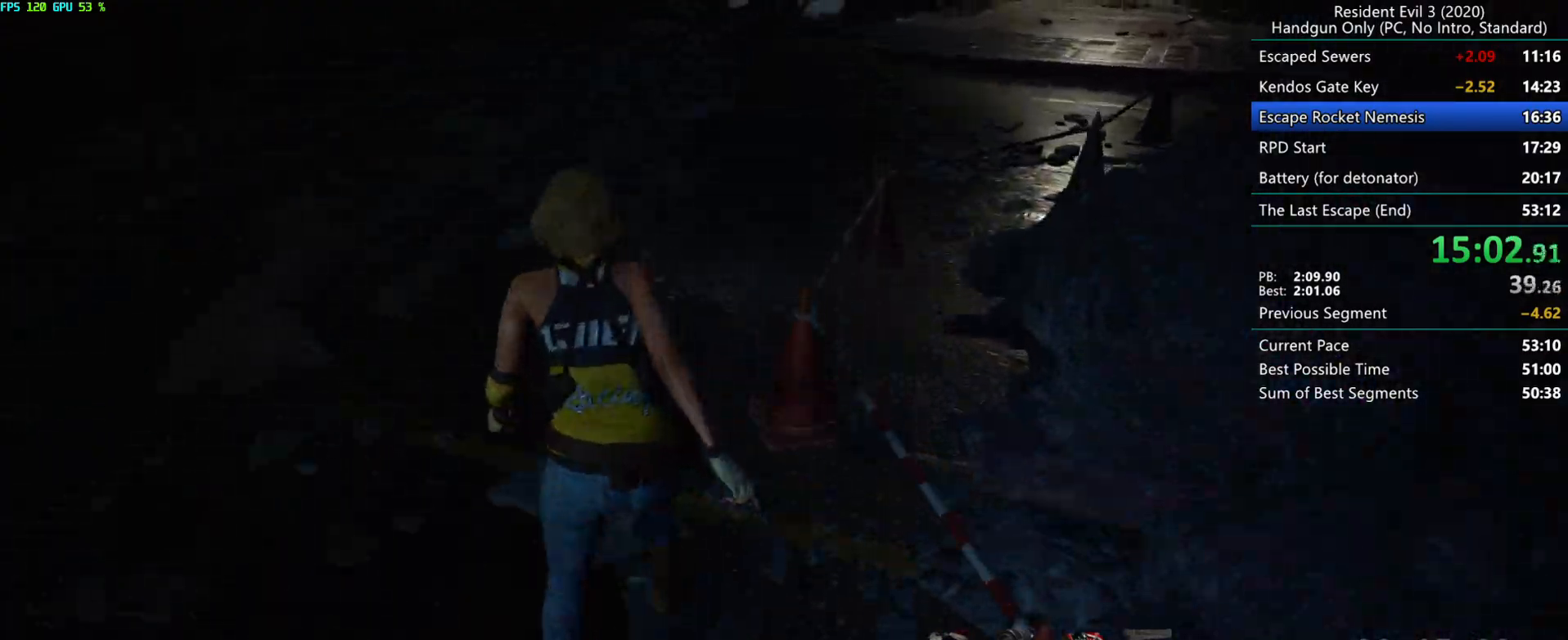
{"keys": ["r"], "mouse": [], "events": [[33, "alt", "up"], [83, "alt", "down"], [183, "alt", "up"]]}
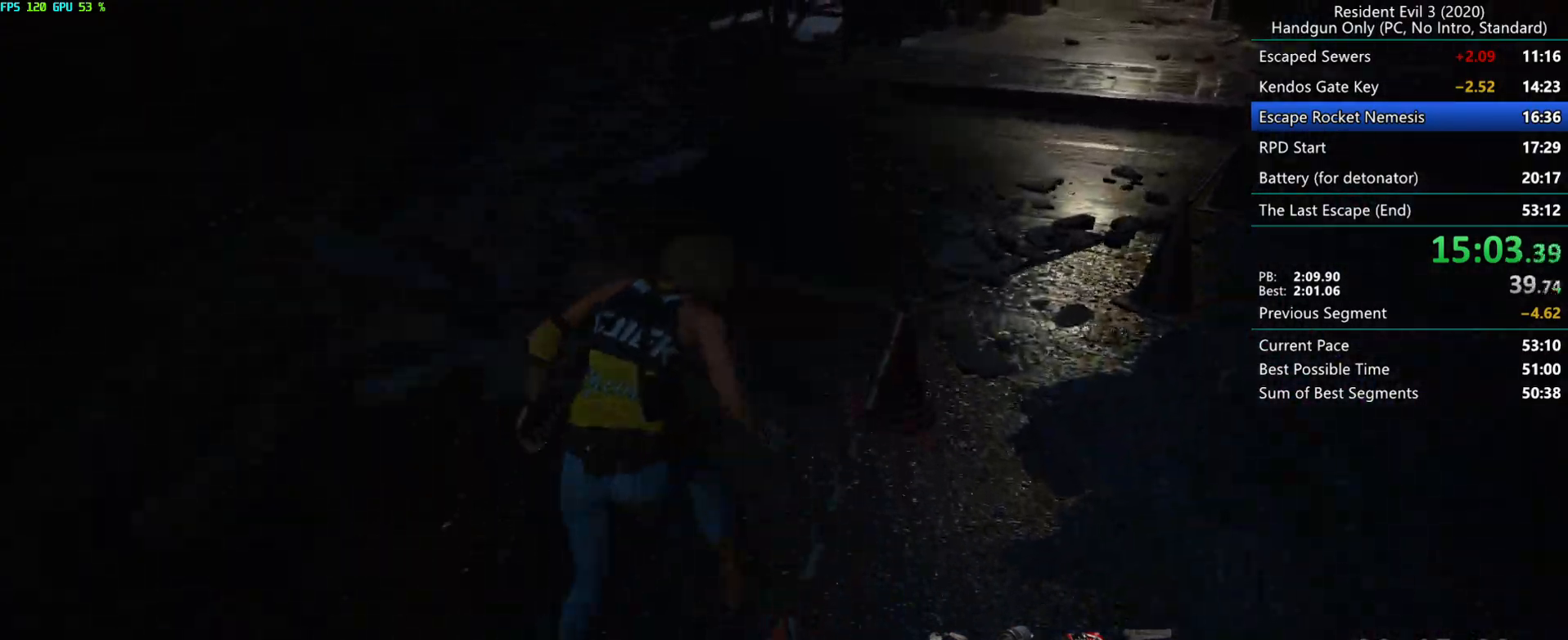
{"keys": ["h", "r"], "mouse": [], "events": [[467, "h", "down"]]}
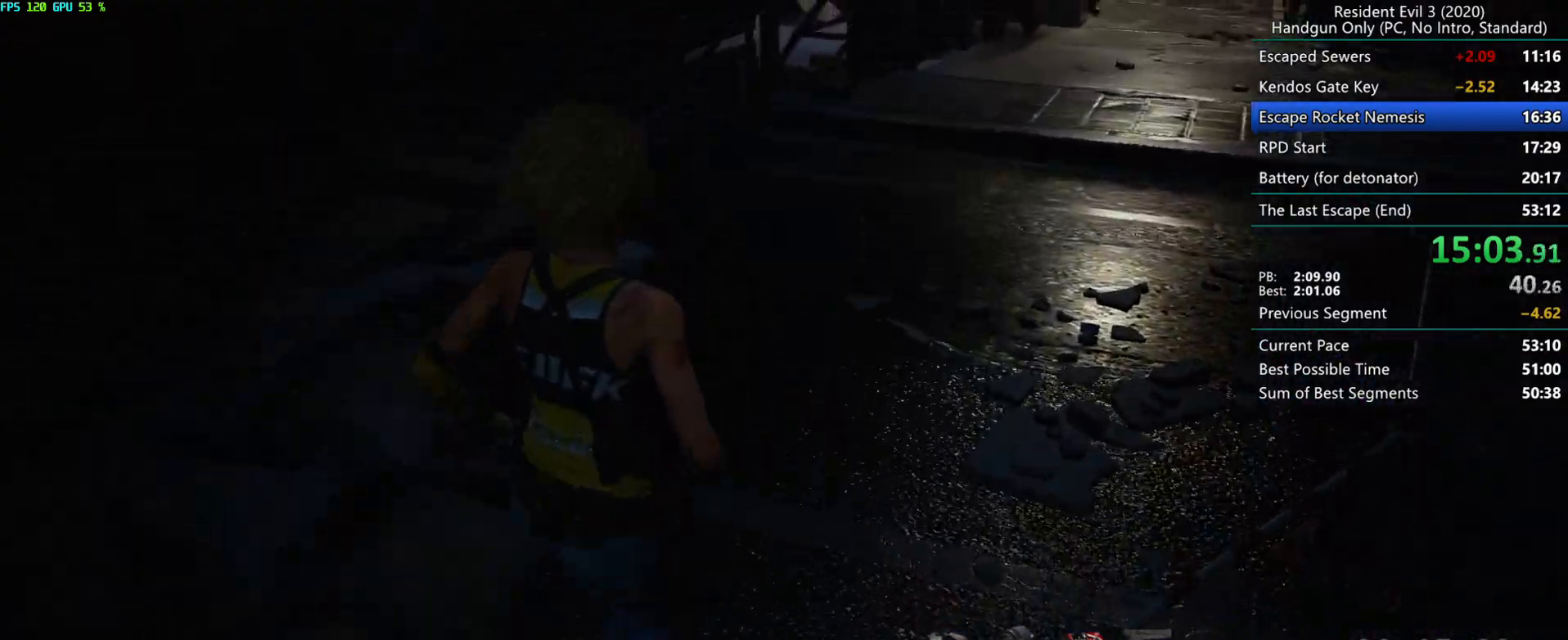
{"keys": ["h", "r"], "mouse": [], "events": [[100, "alt", "down"], [117, "h", "up"], [150, "alt", "up"], [433, "h", "down"]]}
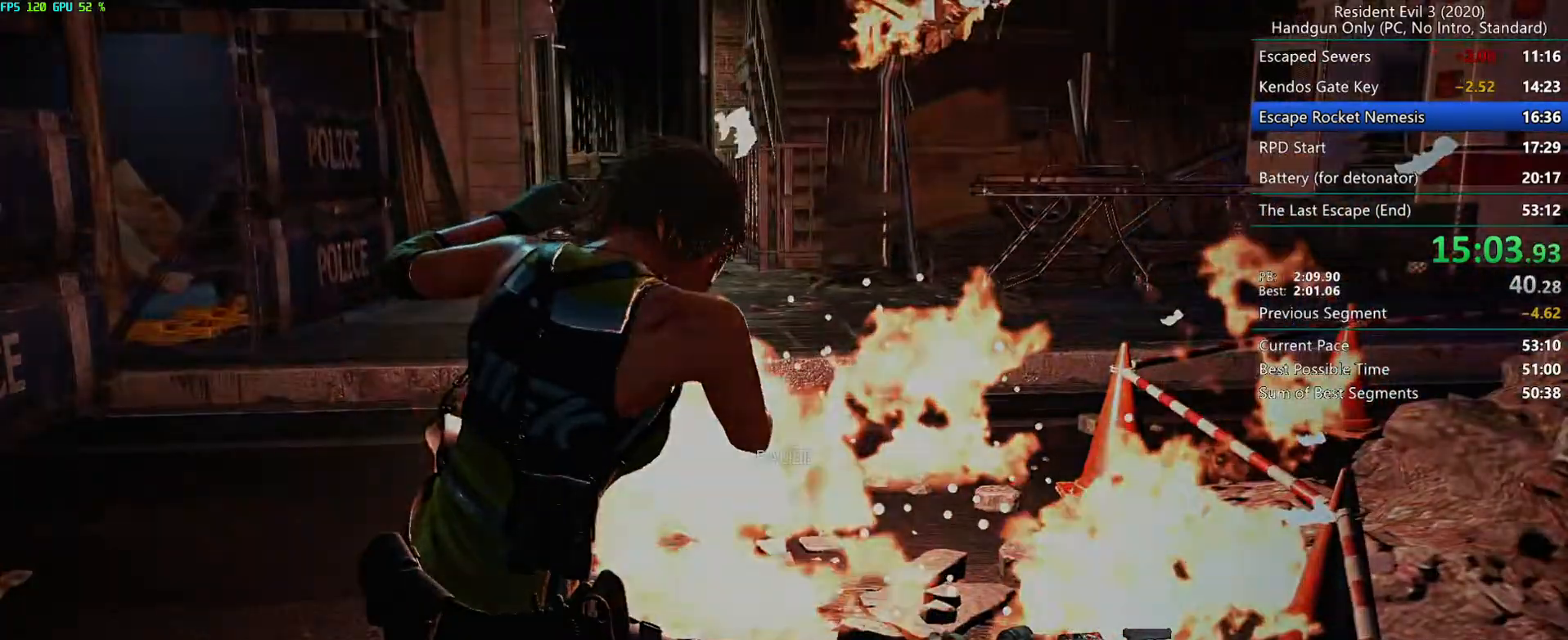
{"keys": ["r"], "mouse": [], "events": [[67, "alt", "down"], [67, "h", "up"], [133, "alt", "up"]]}
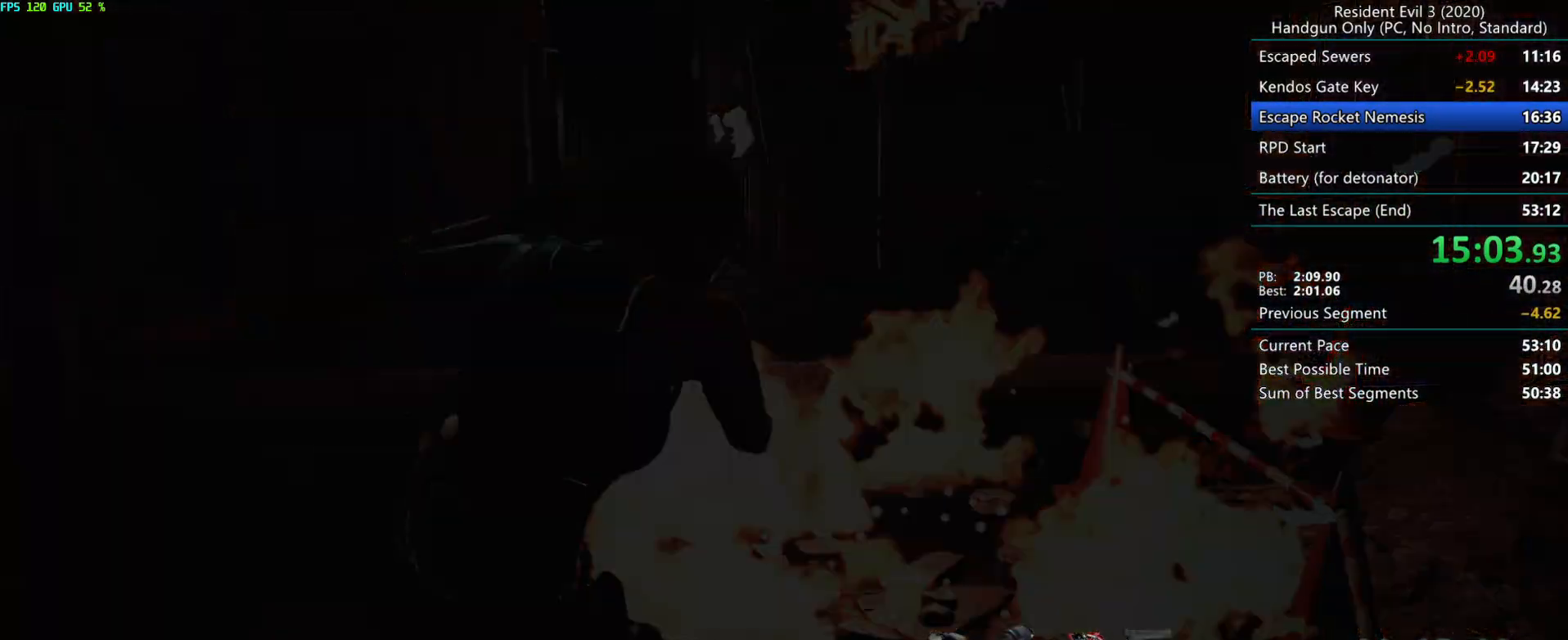
{"keys": ["r"], "mouse": [], "events": [[317, "mouse_mb4", "down"], [383, "mouse_mb4", "up"]]}
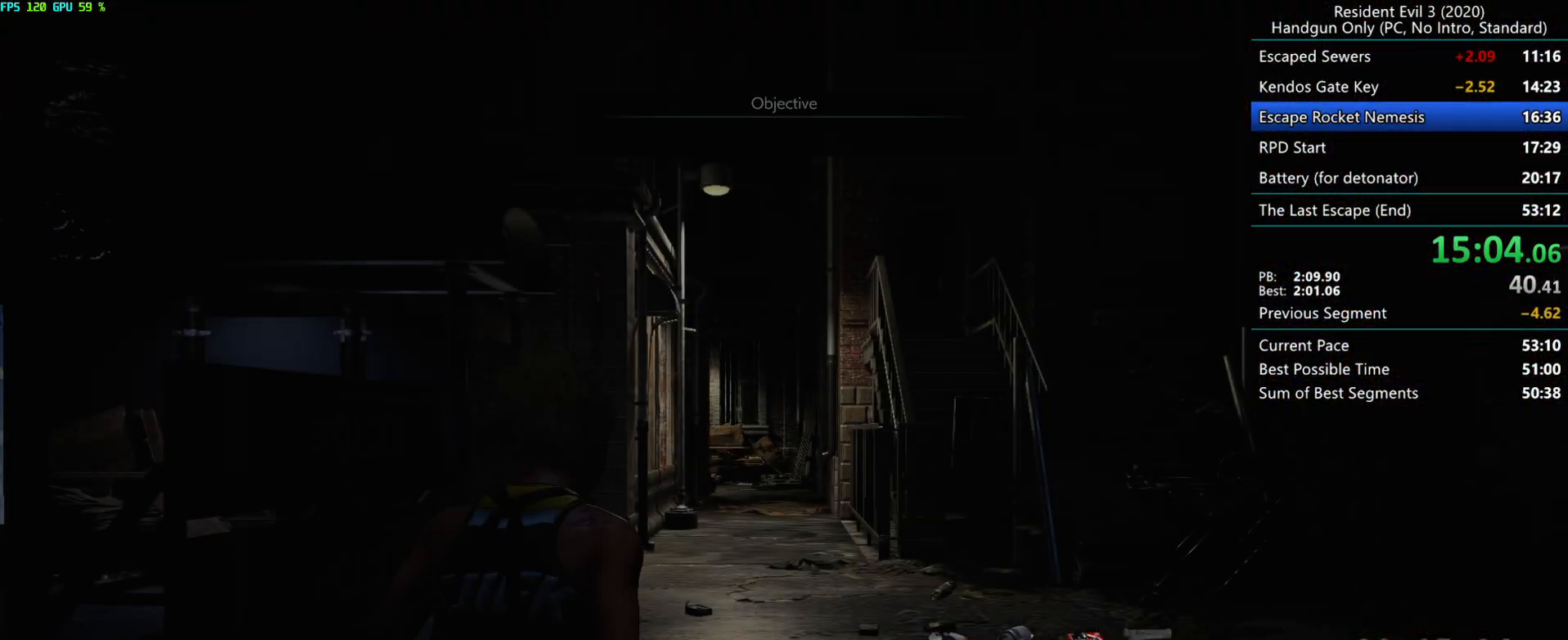
{"keys": ["r"], "mouse": [], "events": [[33, "mouse_mb4", "down"], [117, "mouse_mb4", "up"], [167, "mouse_mb4", "down"], [333, "mouse_mb4", "up"]]}
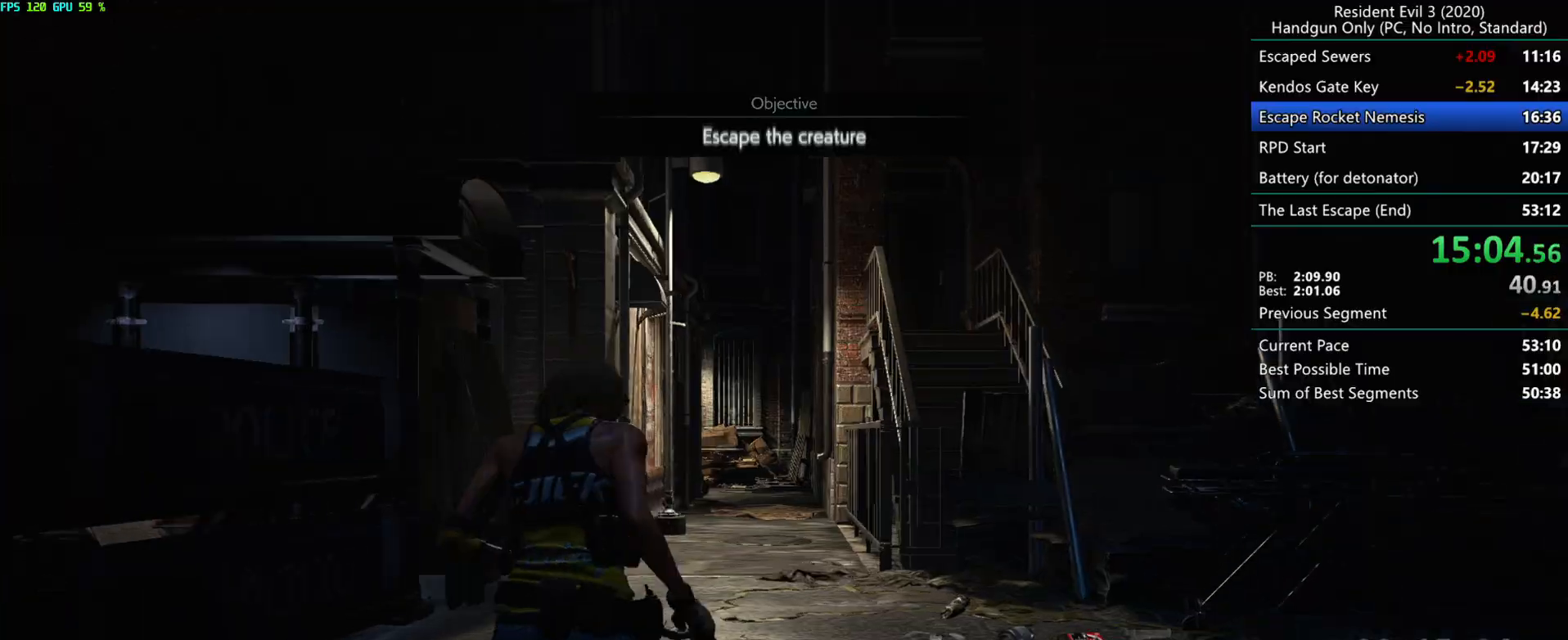
{"keys": ["r"], "mouse": [], "events": []}
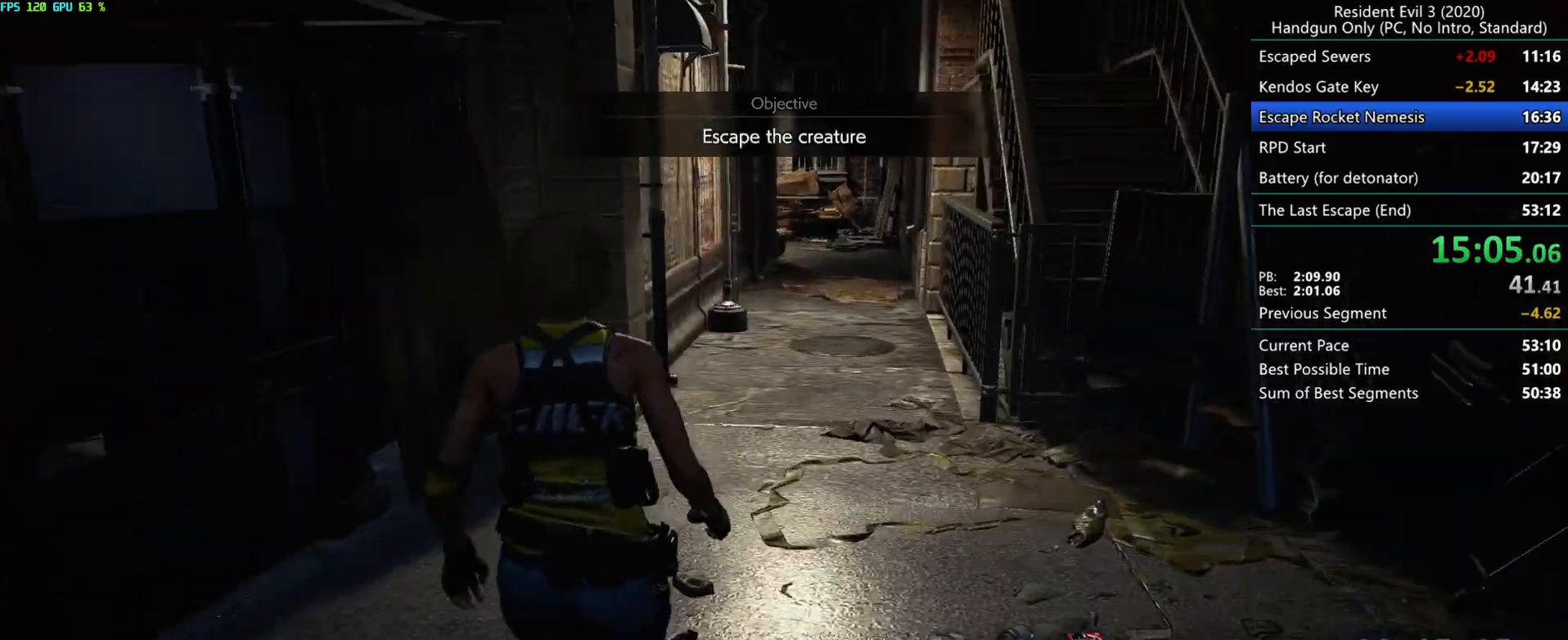
{"keys": ["r"], "mouse": [], "events": []}
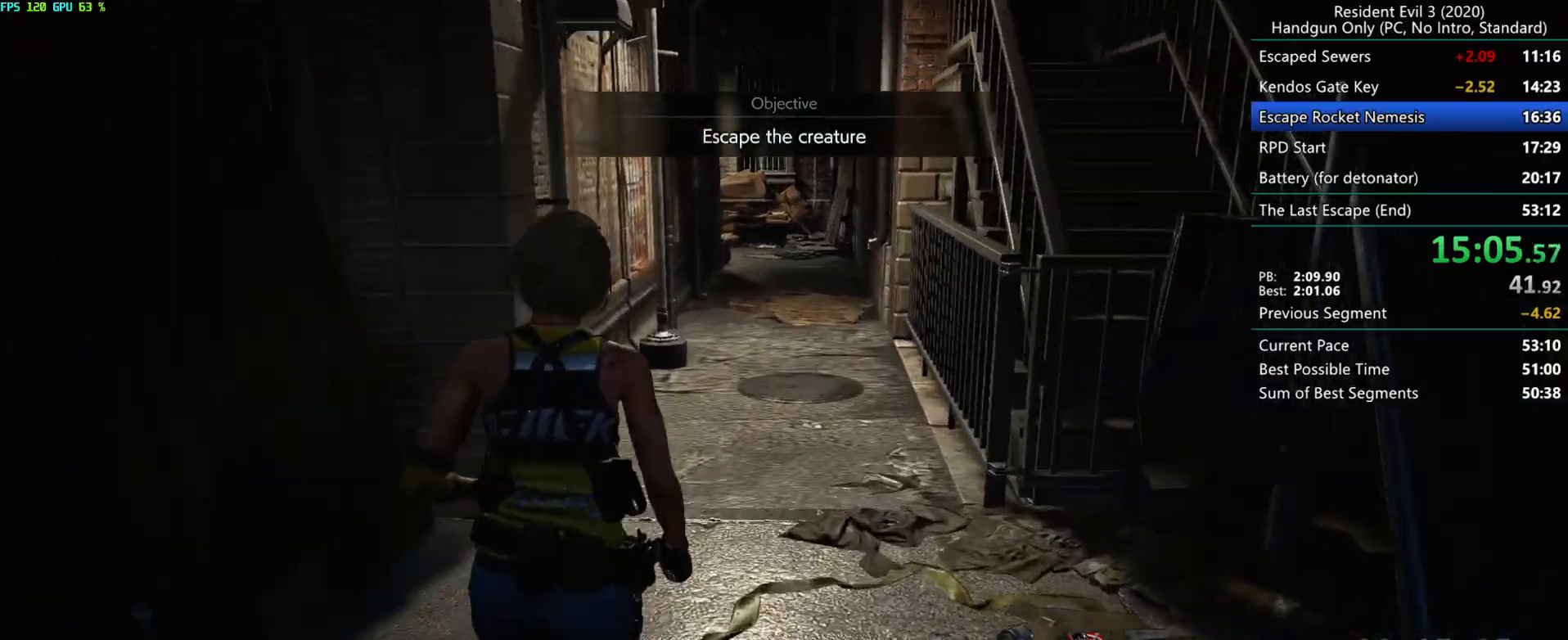
{"keys": ["r"], "mouse": [], "events": []}
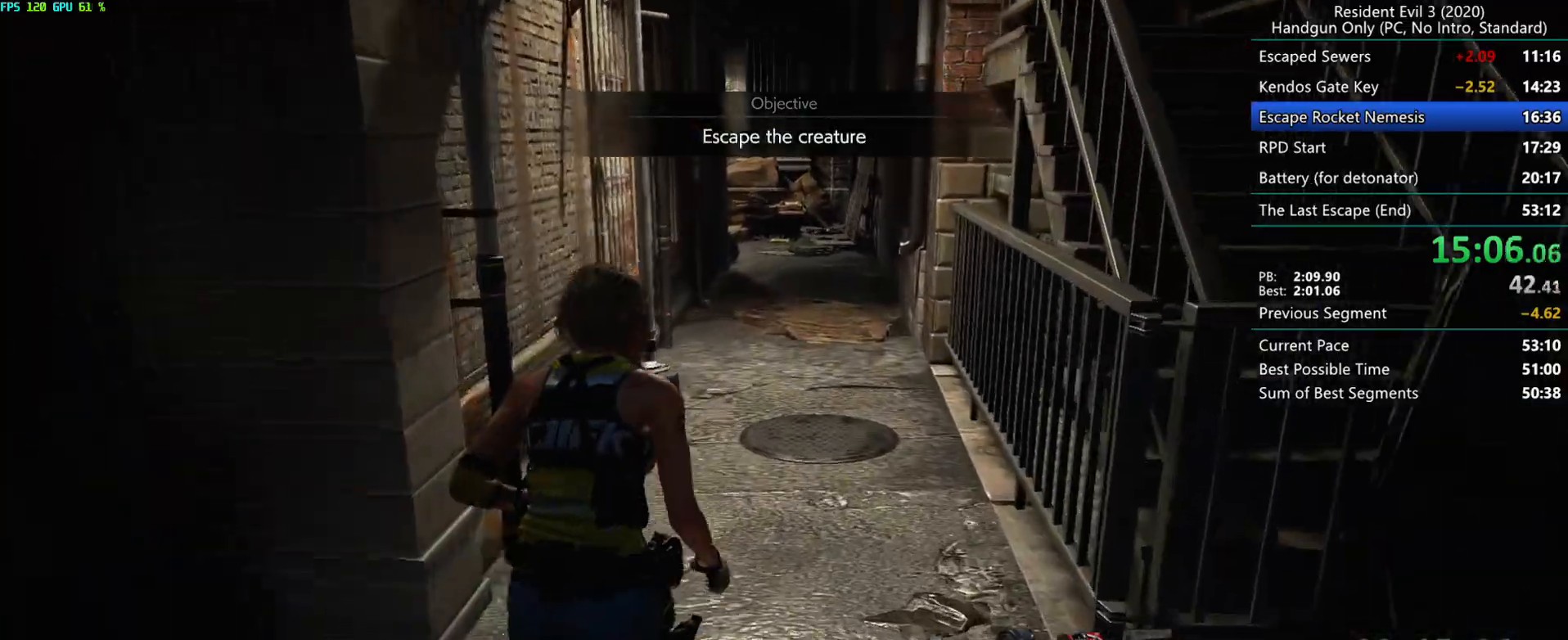
{"keys": ["r"], "mouse": ["mb5"], "events": [[500, "mouse_mb5", "down"]]}
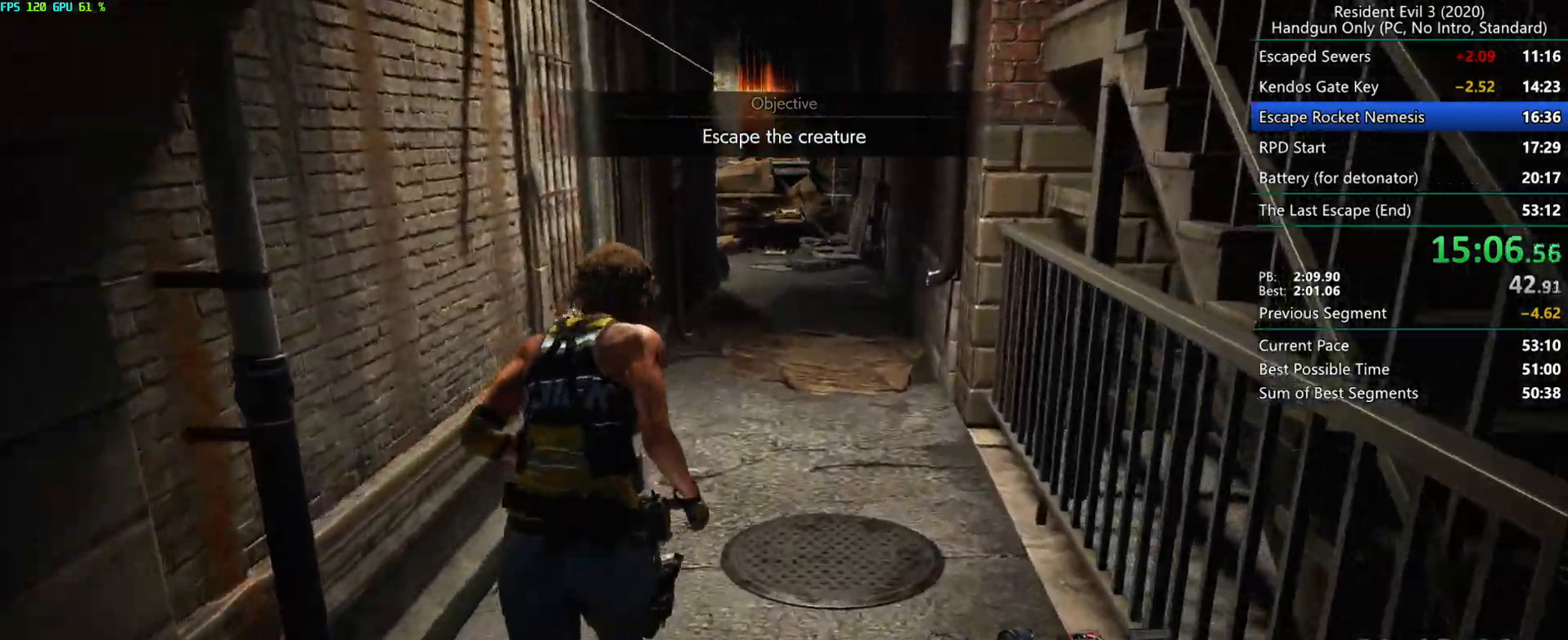
{"keys": ["r"], "mouse": [], "events": [[117, "mouse_mb5", "up"]]}
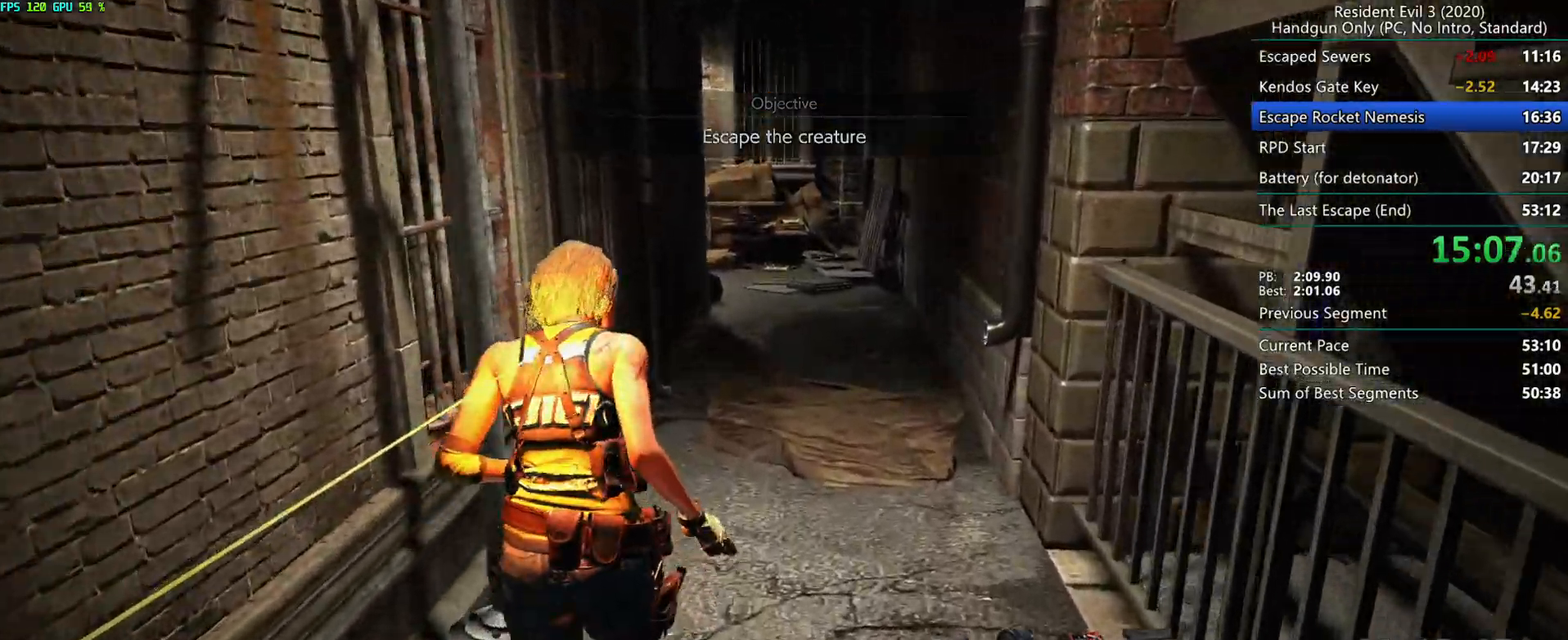
{"keys": ["r"], "mouse": [], "events": []}
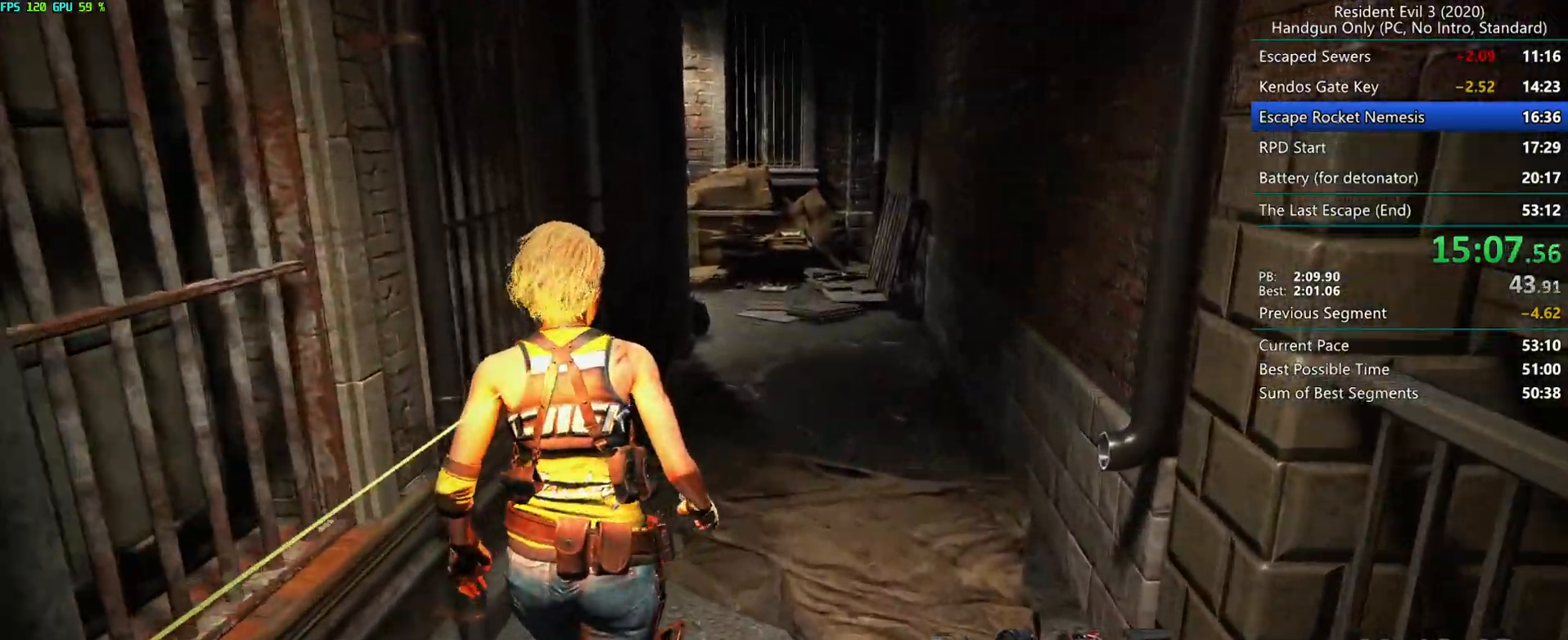
{"keys": ["r"], "mouse": [], "events": []}
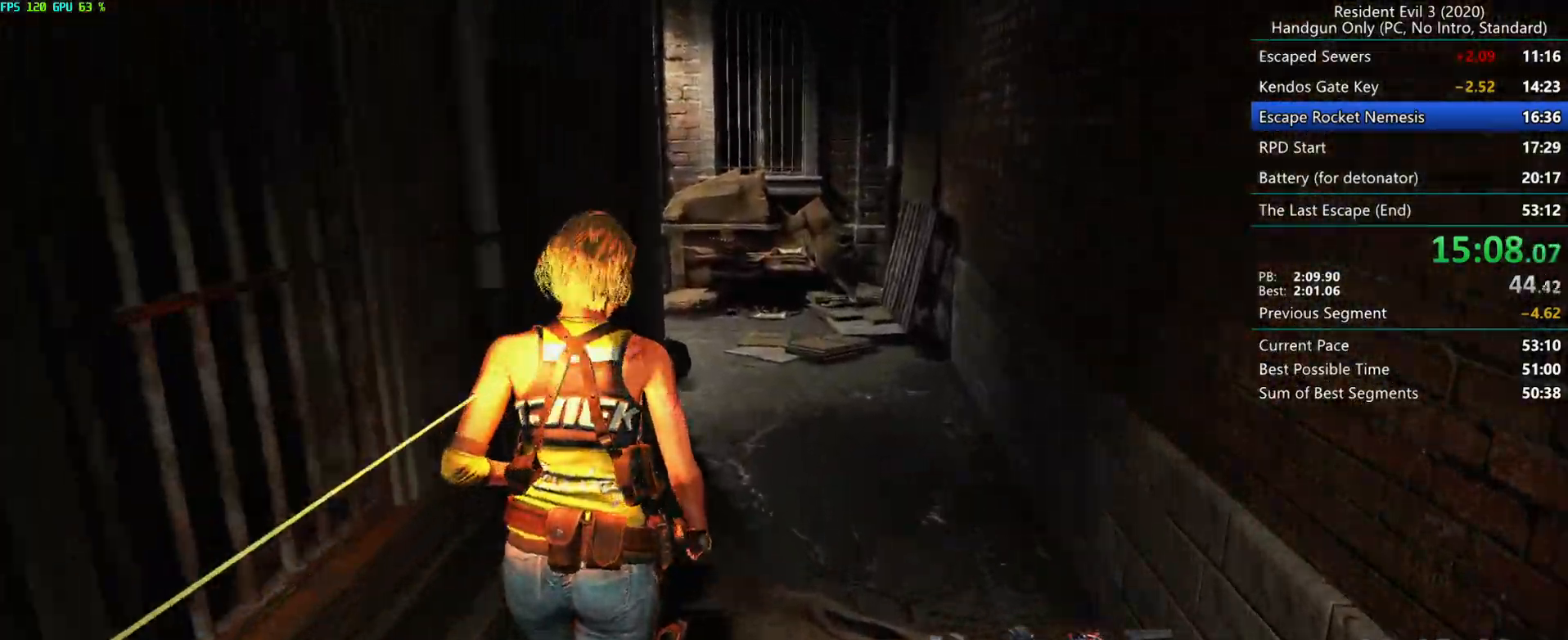
{"keys": ["r"], "mouse": [], "events": []}
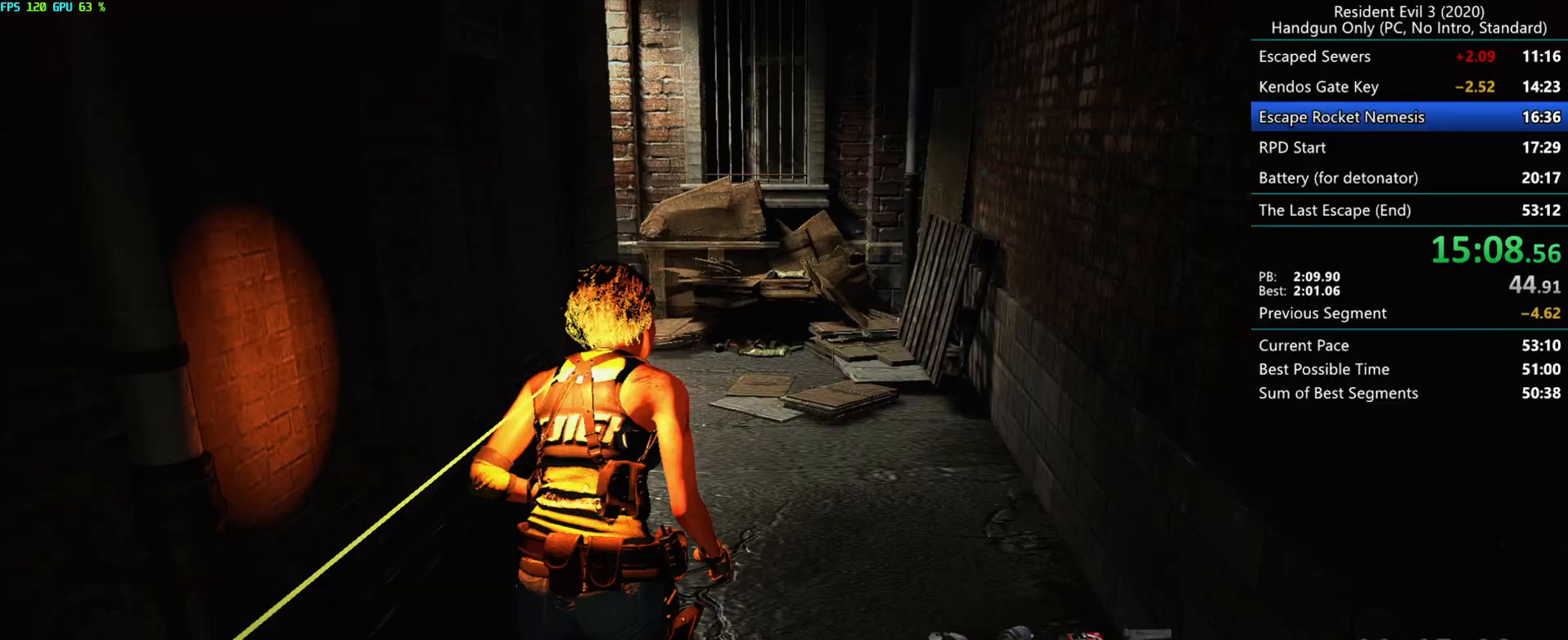
{"keys": ["r"], "mouse": [], "events": []}
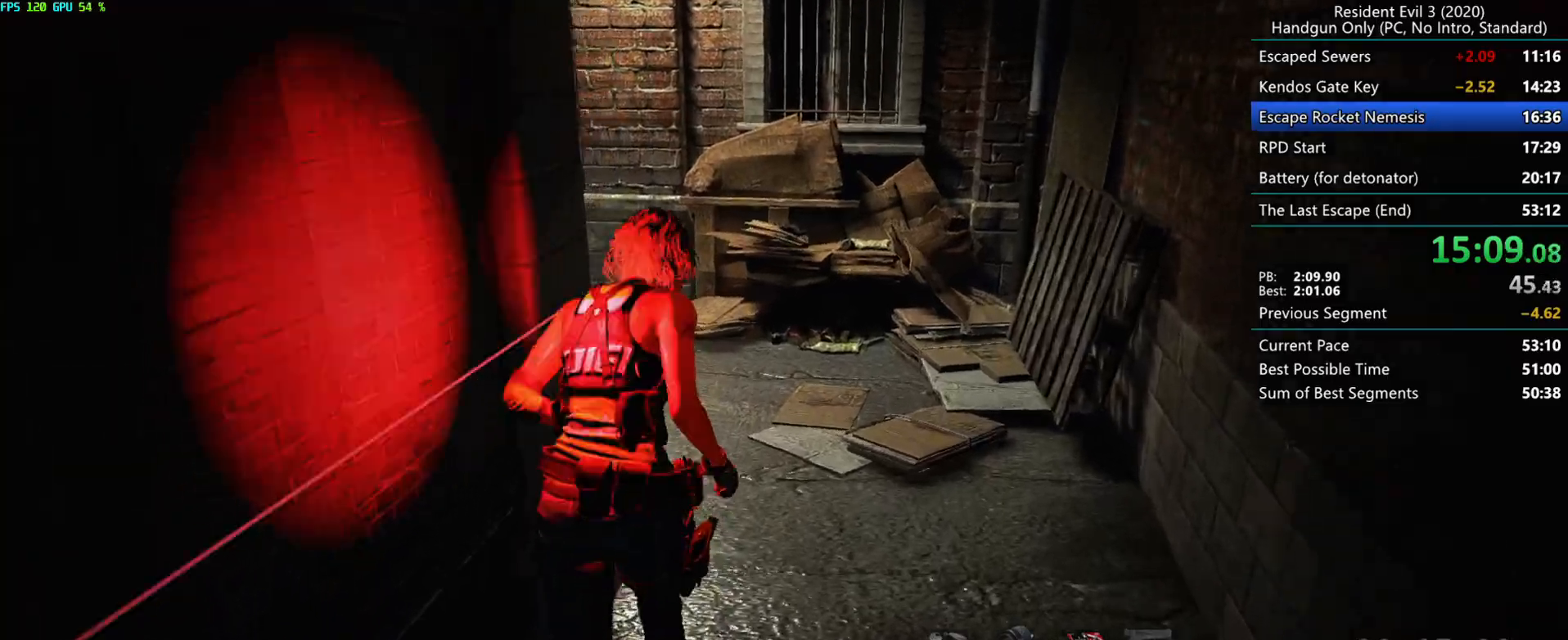
{"keys": ["r"], "mouse": [], "events": []}
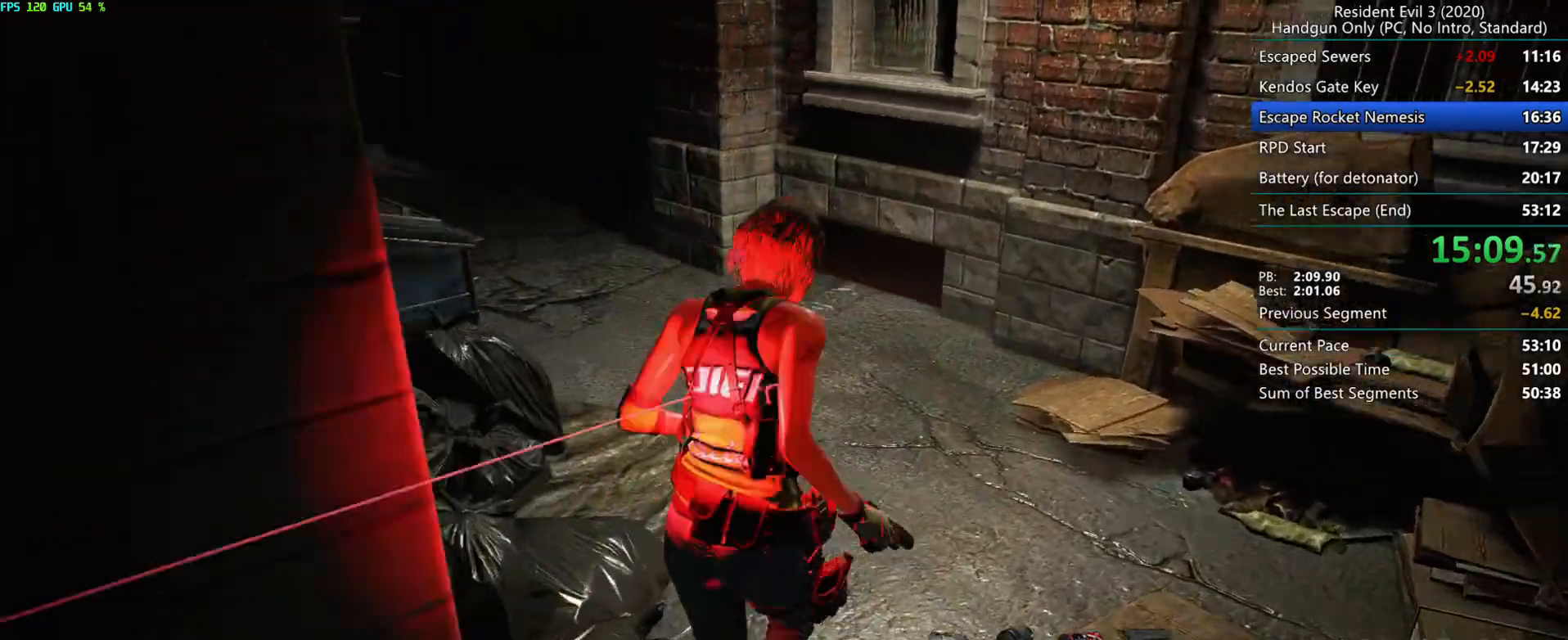
{"keys": ["r"], "mouse": [], "events": []}
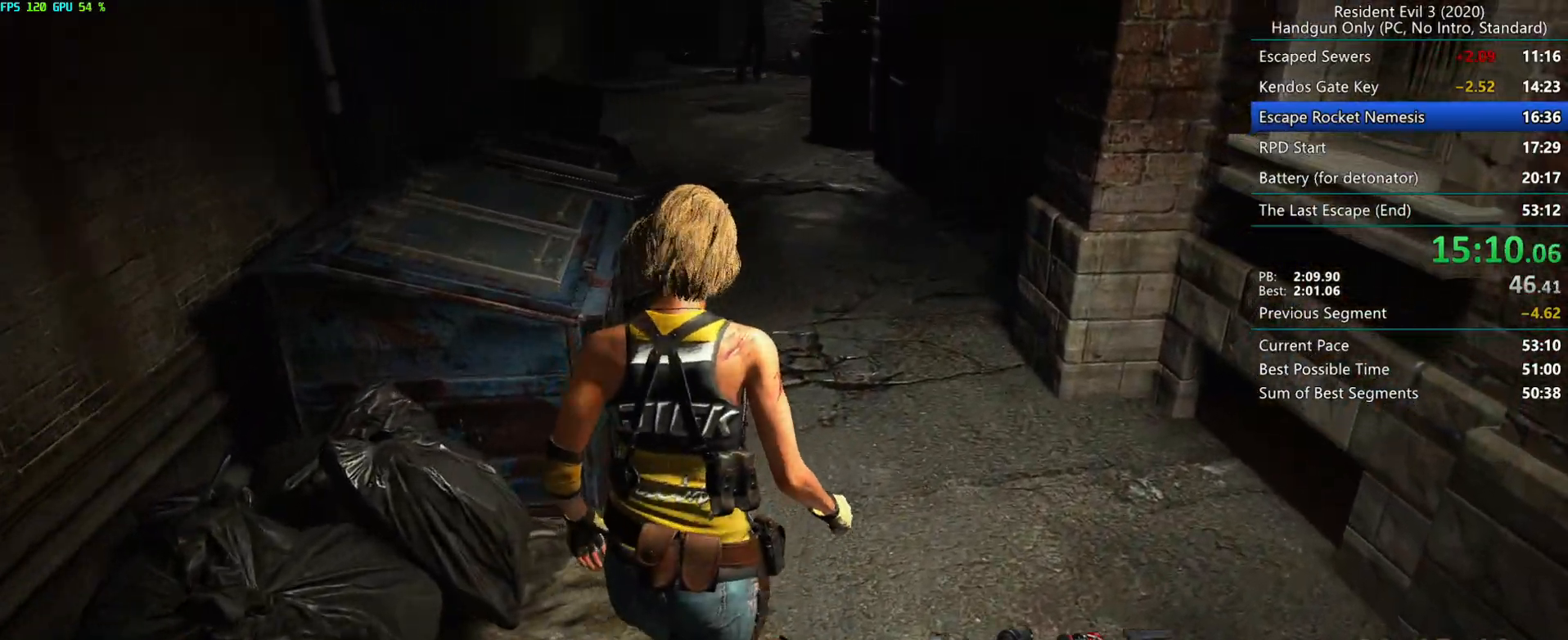
{"keys": ["r"], "mouse": [], "events": []}
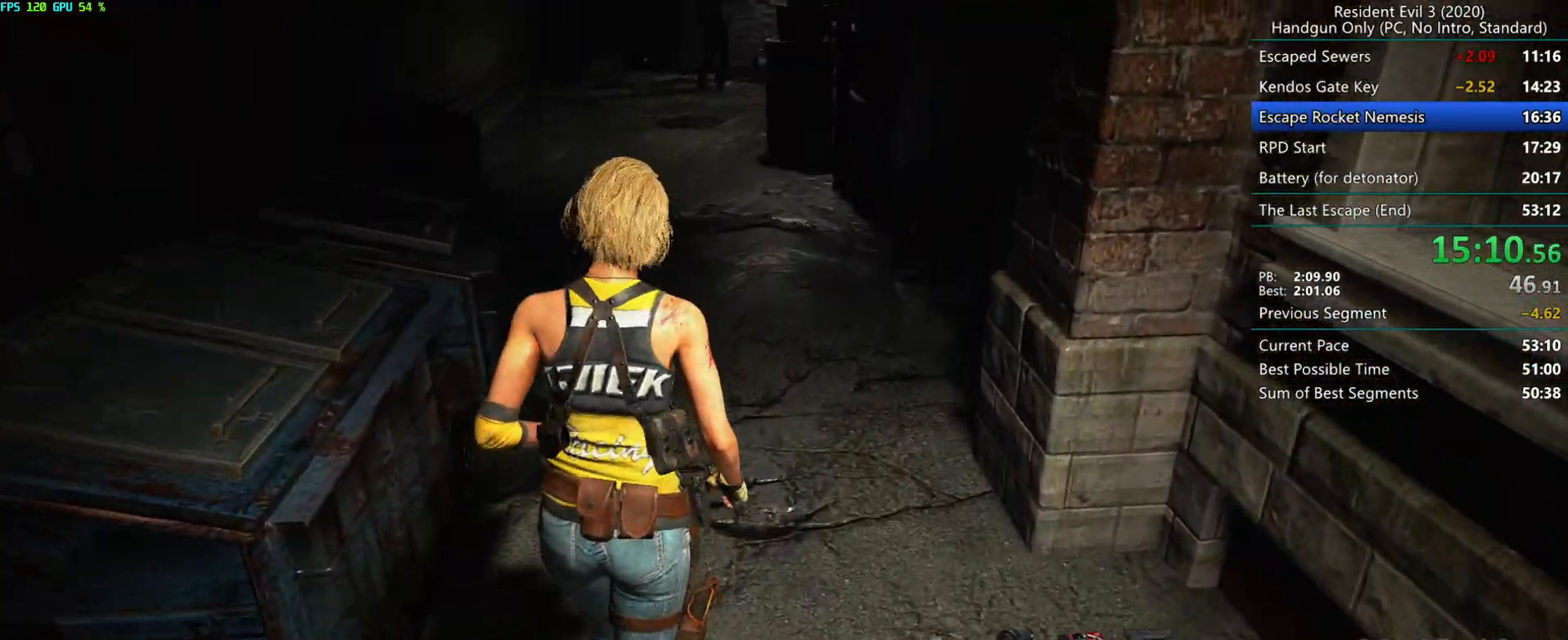
{"keys": ["r"], "mouse": [], "events": []}
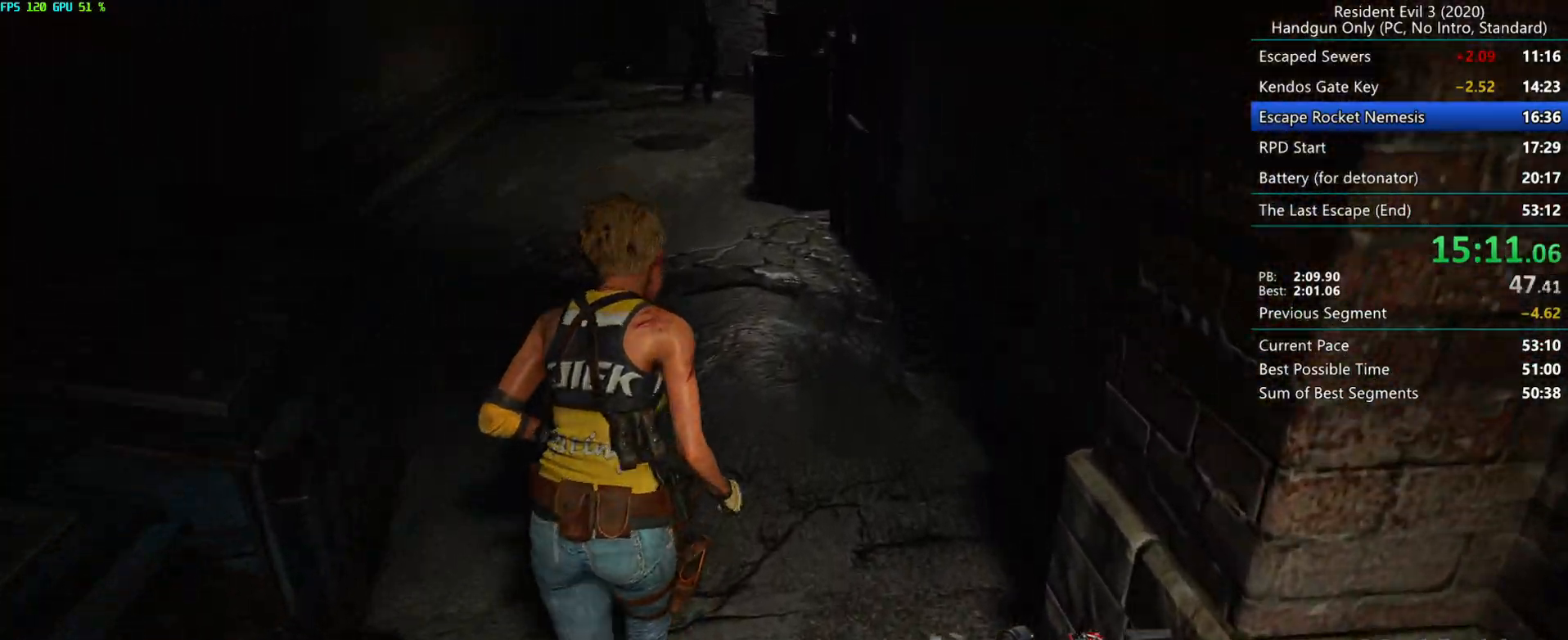
{"keys": ["r"], "mouse": [], "events": []}
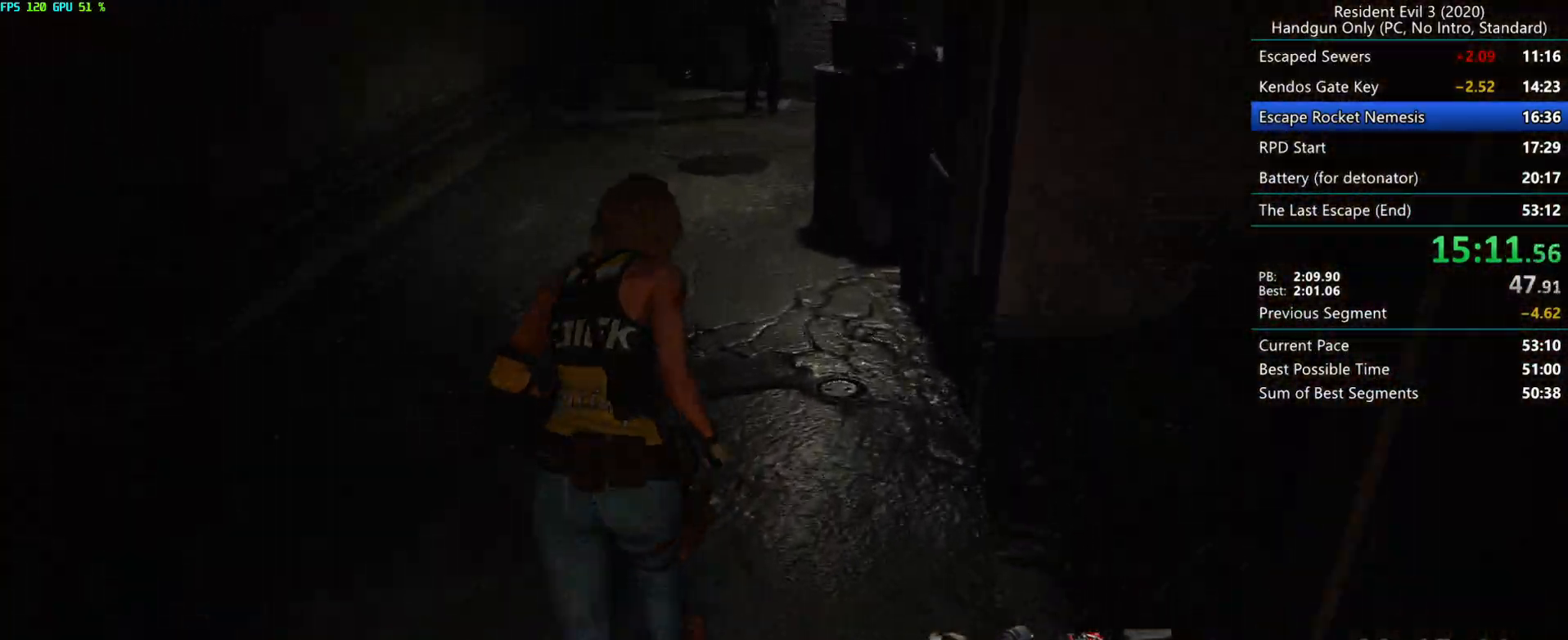
{"keys": ["r"], "mouse": [], "events": []}
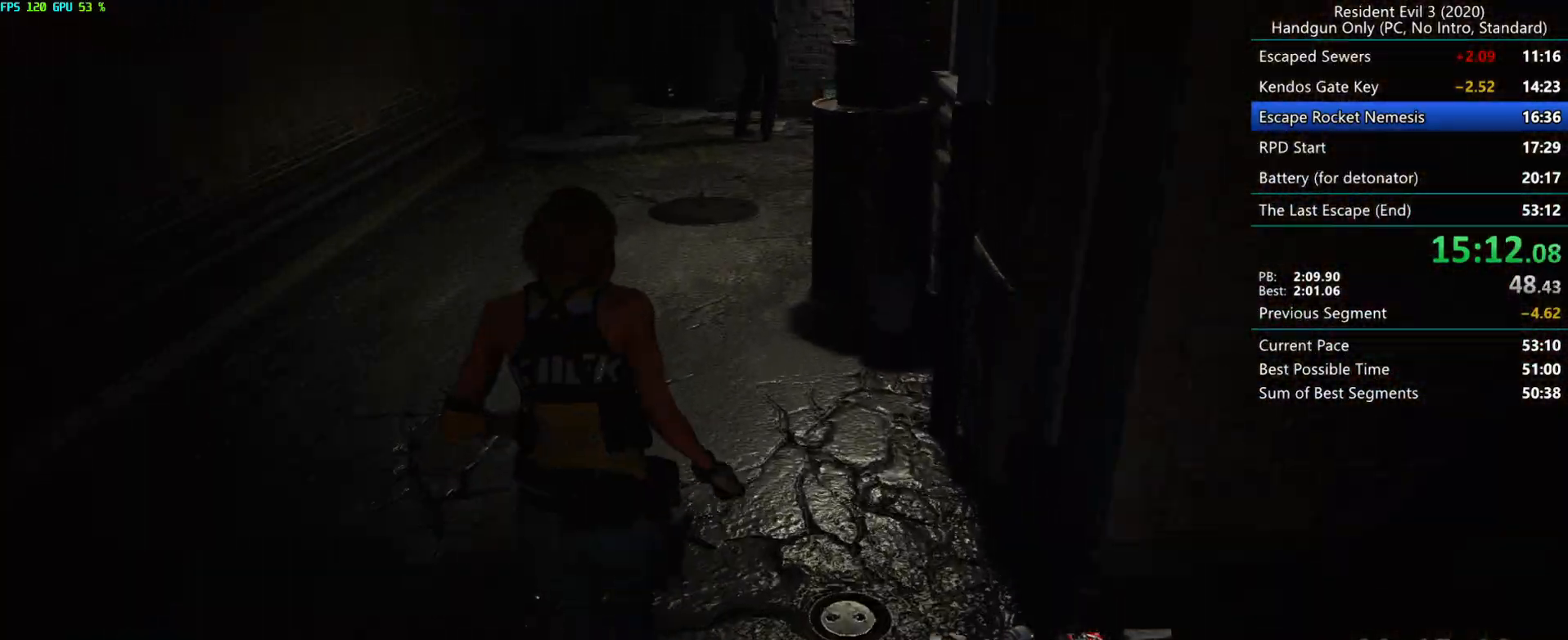
{"keys": ["r"], "mouse": [], "events": []}
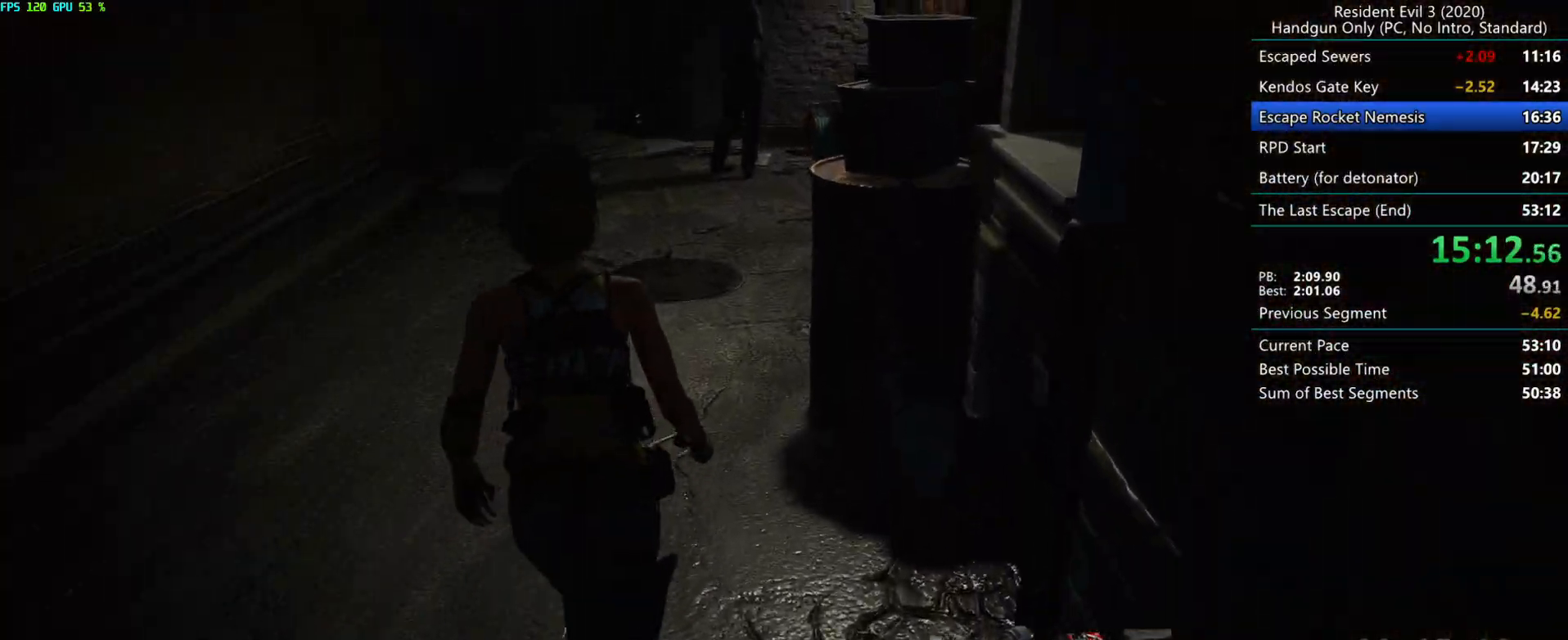
{"keys": ["r"], "mouse": [], "events": []}
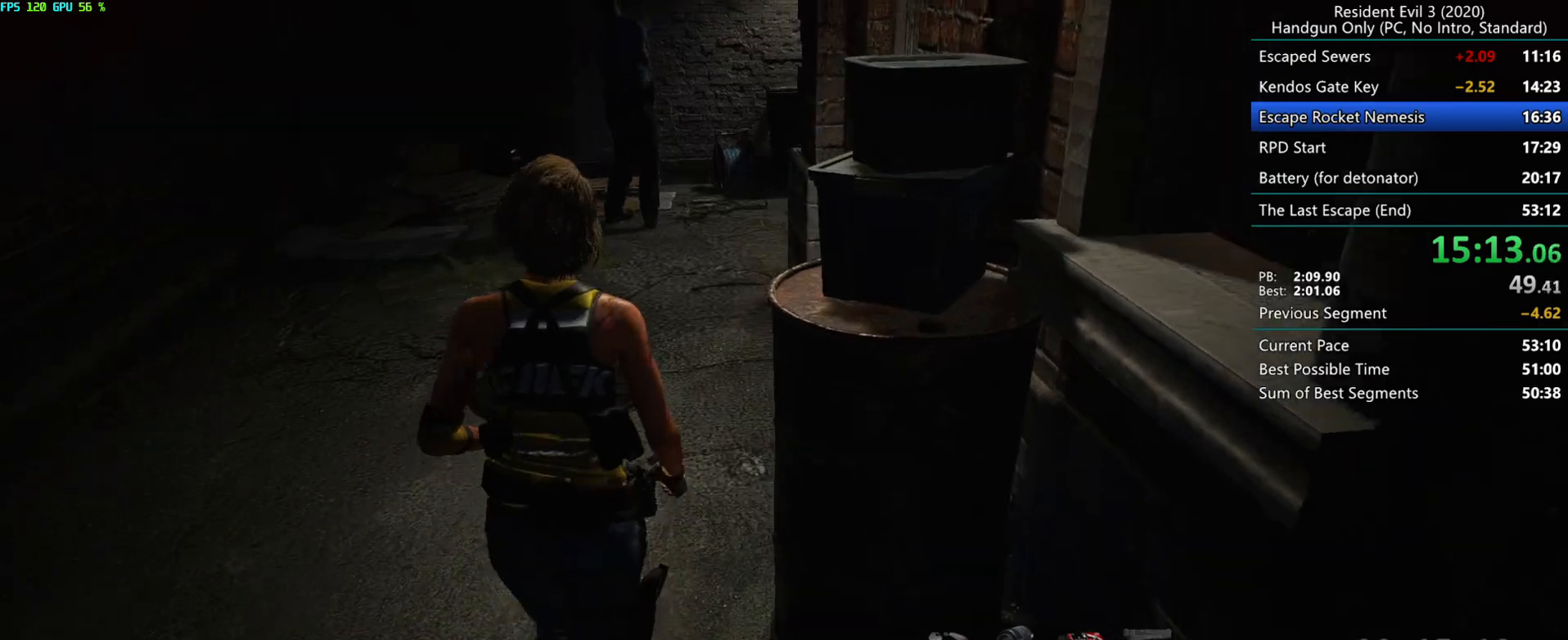
{"keys": ["r"], "mouse": [], "events": []}
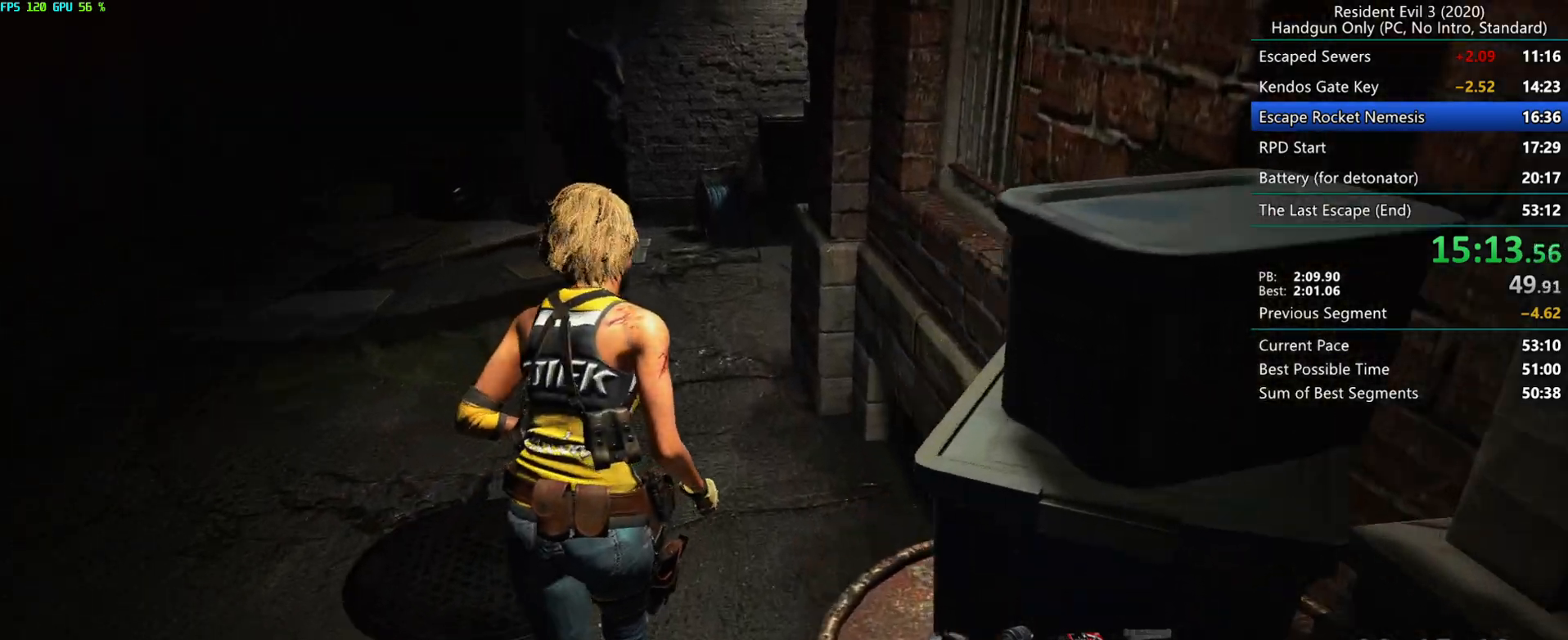
{"keys": ["r"], "mouse": [], "events": []}
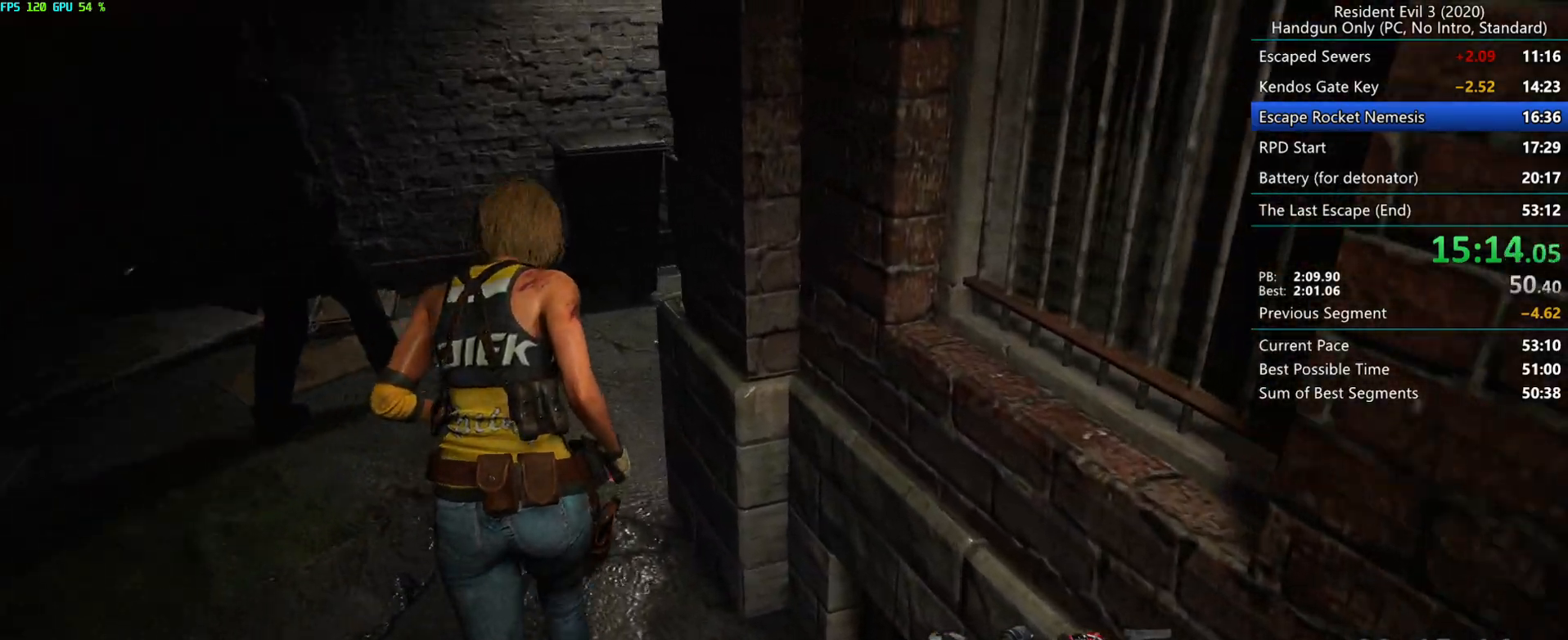
{"keys": ["r"], "mouse": [], "events": []}